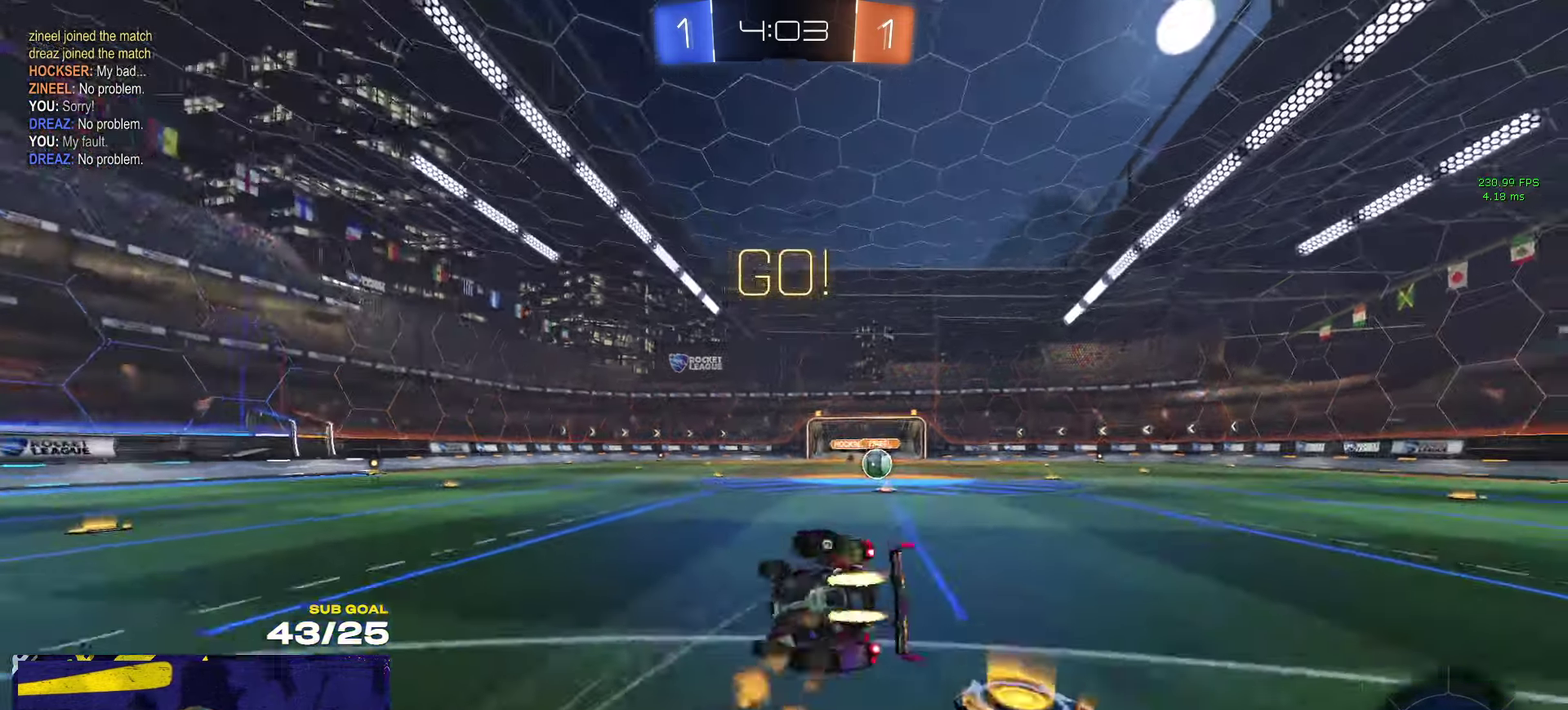
Gameplay with a controller (Xbox layout); each line is a JSON object with the inputs held at the frame after it. "events" lists button and stick changes between this image and that frame as [ms after this image, input, new state], when the widget could be followed in between.
{"buttons": ["R2", "L3", "R3"], "left_stick": "center", "right_stick": "center"}
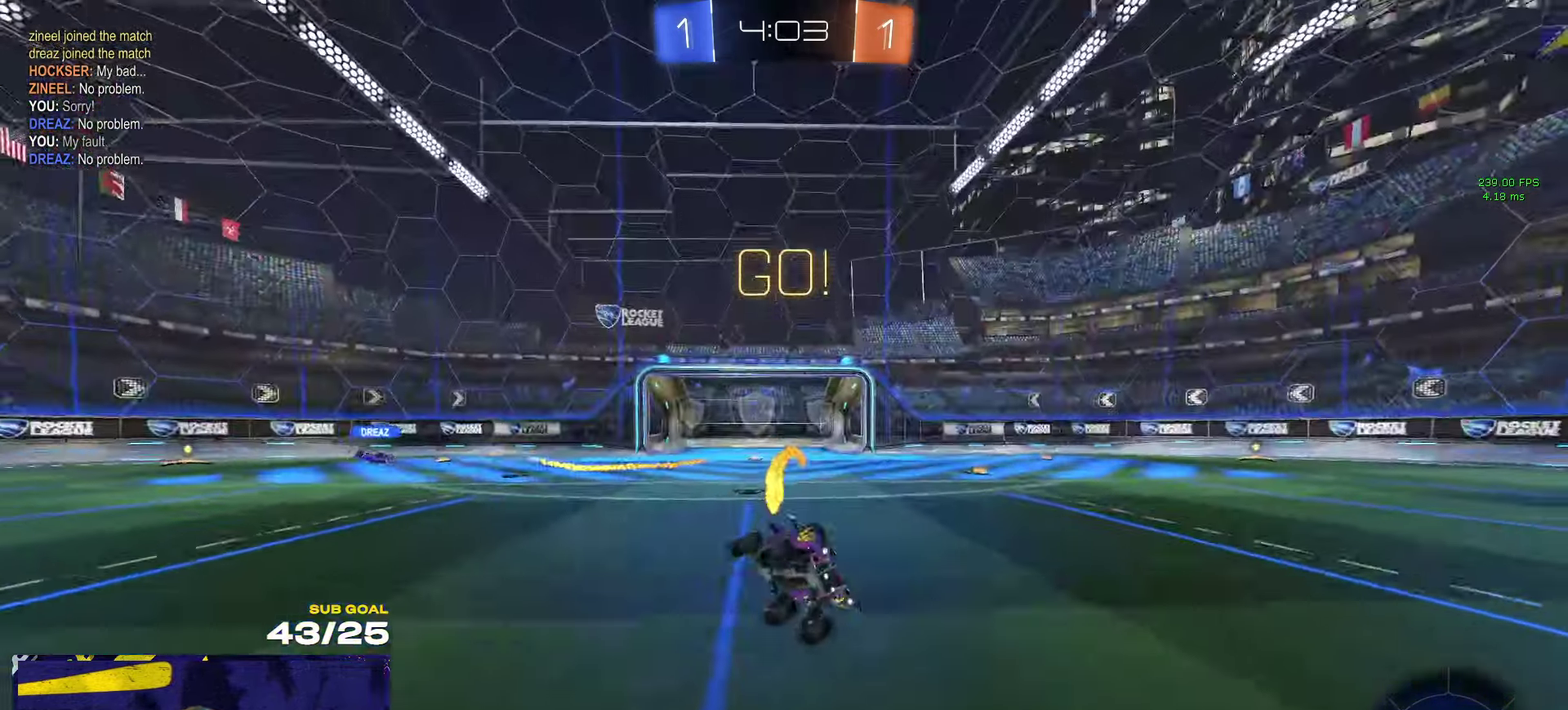
{"buttons": ["A", "R2"], "left_stick": "left", "right_stick": "center"}
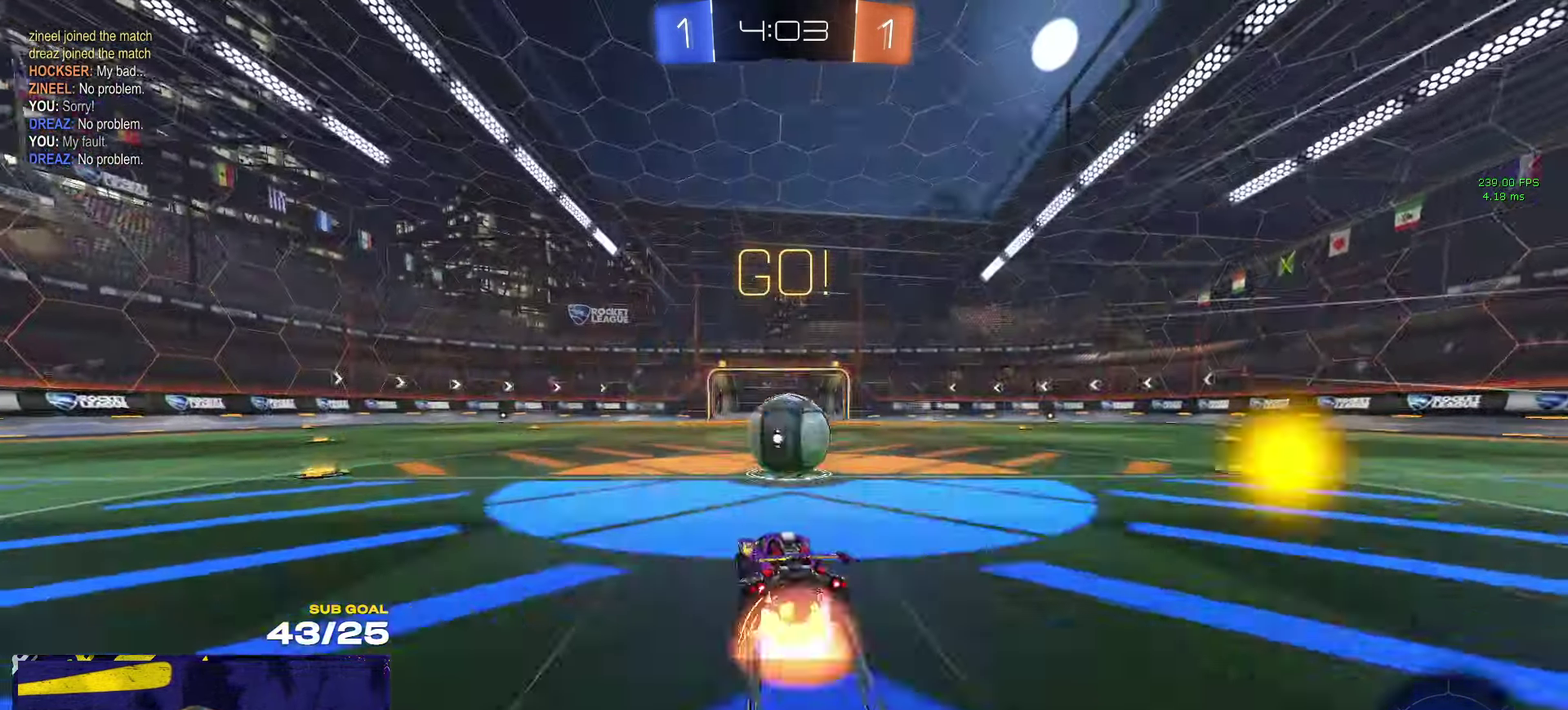
{"buttons": ["R2", "L3"], "left_stick": "down-right", "right_stick": "center"}
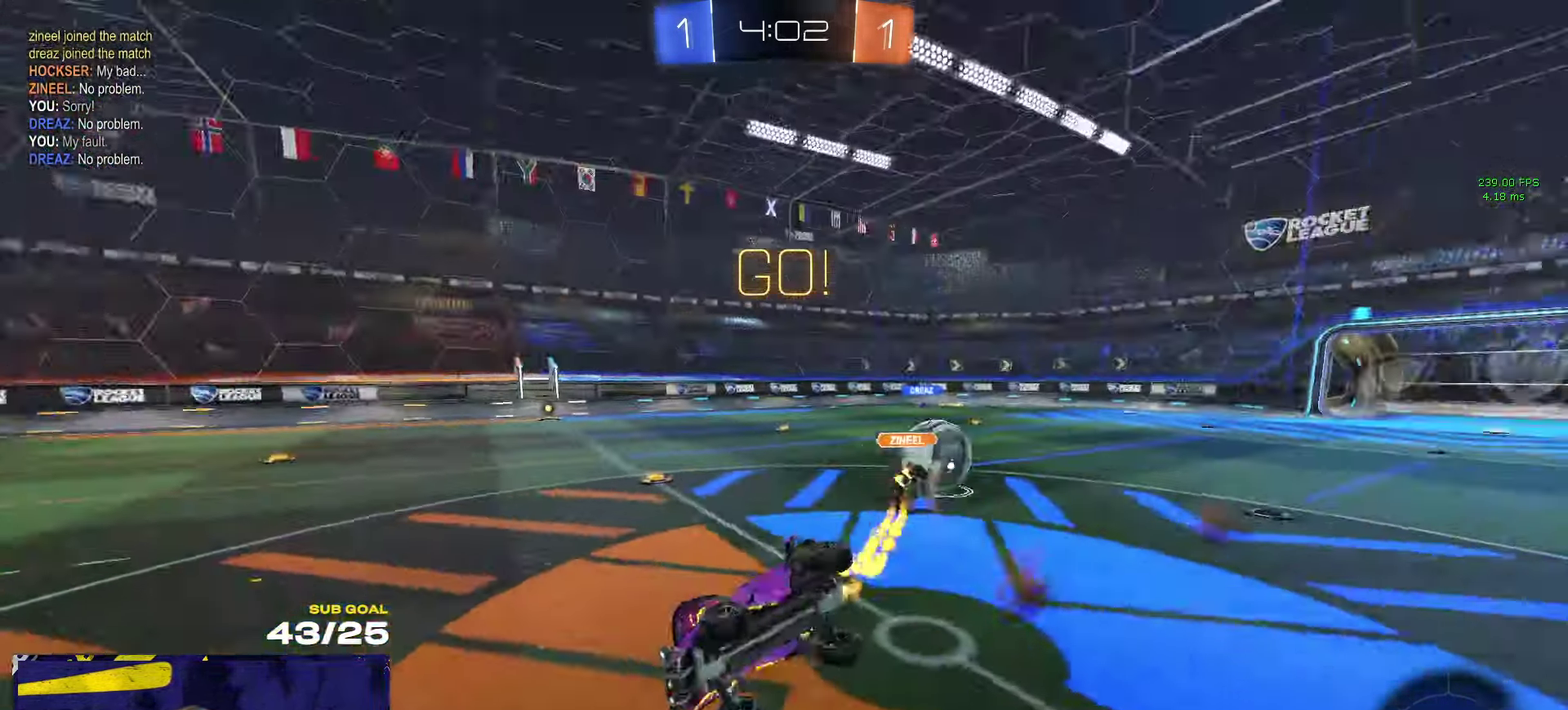
{"buttons": ["R2", "L3"], "left_stick": "center", "right_stick": "center", "events": [[450, "left_stick", "center"]]}
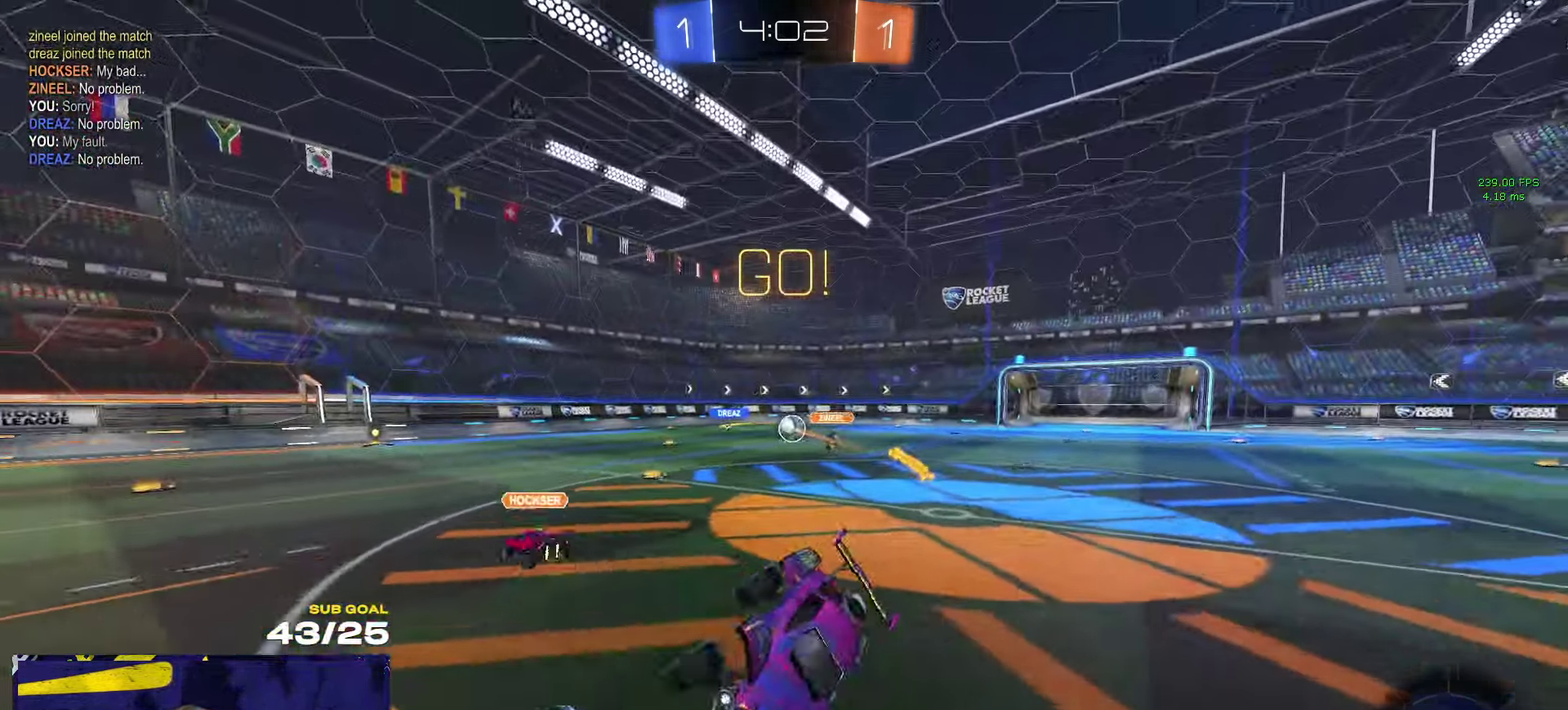
{"buttons": ["R2"], "left_stick": "left", "right_stick": "center"}
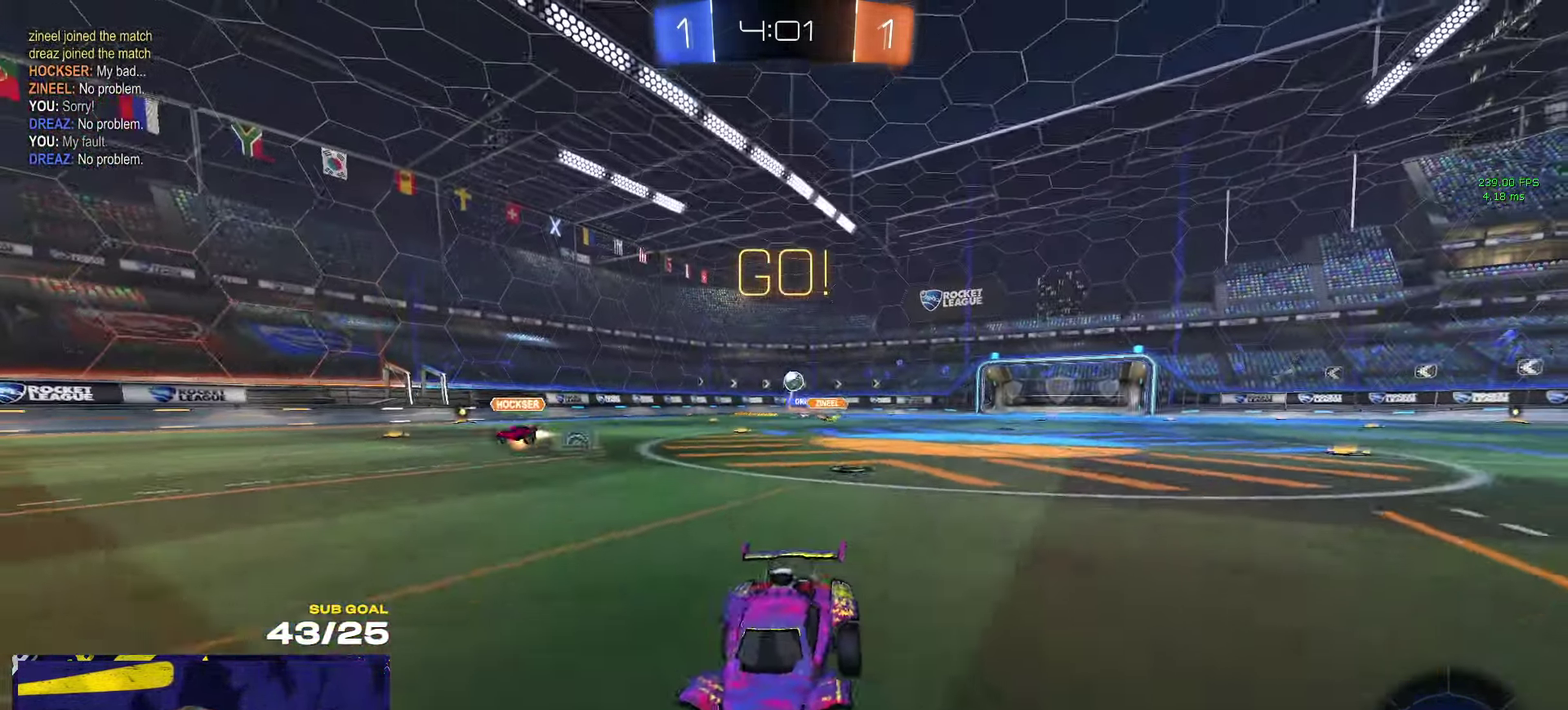
{"buttons": ["R1", "R2"], "left_stick": "center", "right_stick": "center", "events": [[83, "left_stick", "center"], [316, "R1", "down"]]}
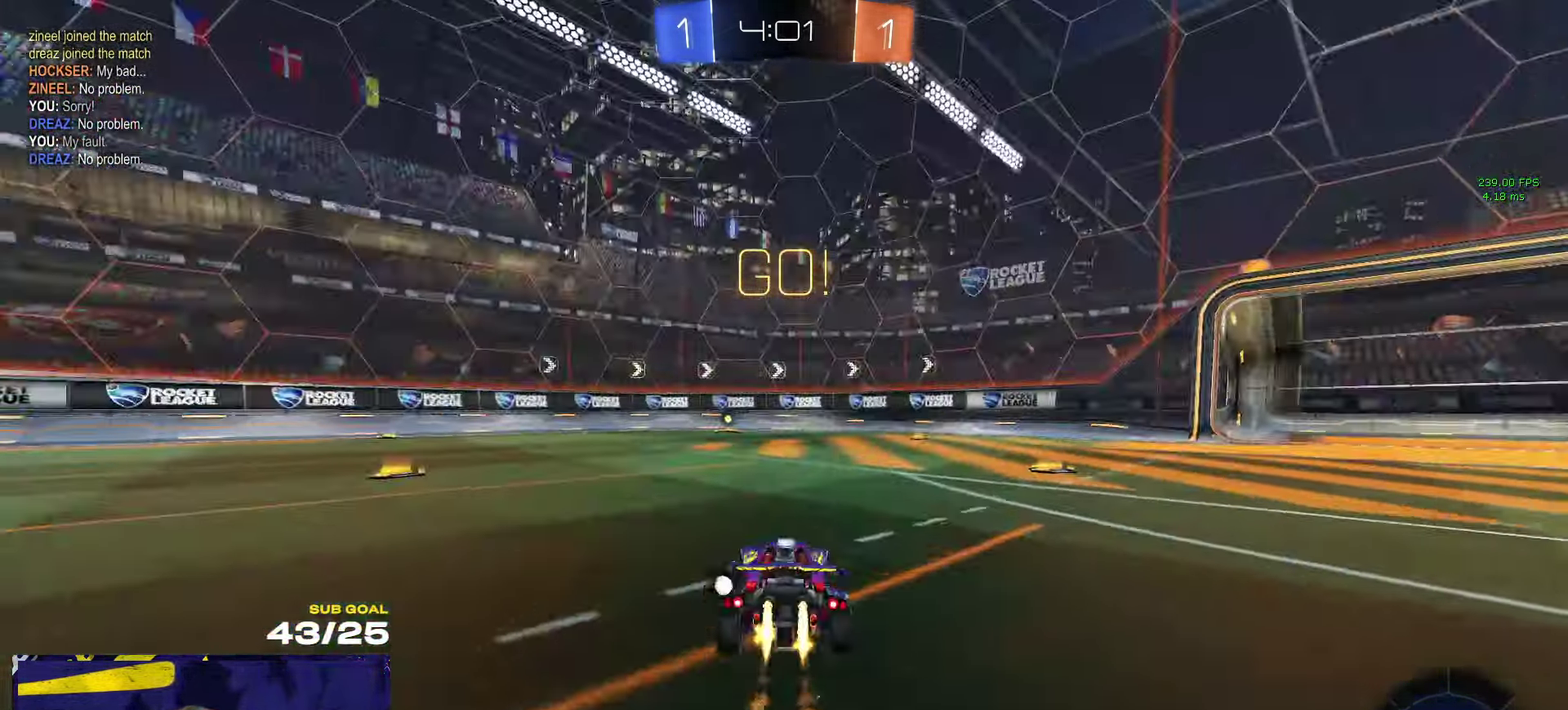
{"buttons": ["R1", "R2"], "left_stick": "center", "right_stick": "center", "events": [[83, "R2", "up"], [150, "left_stick", "left"], [233, "left_stick", "center"], [283, "Y", "down"], [350, "Y", "up"], [400, "R2", "down"]]}
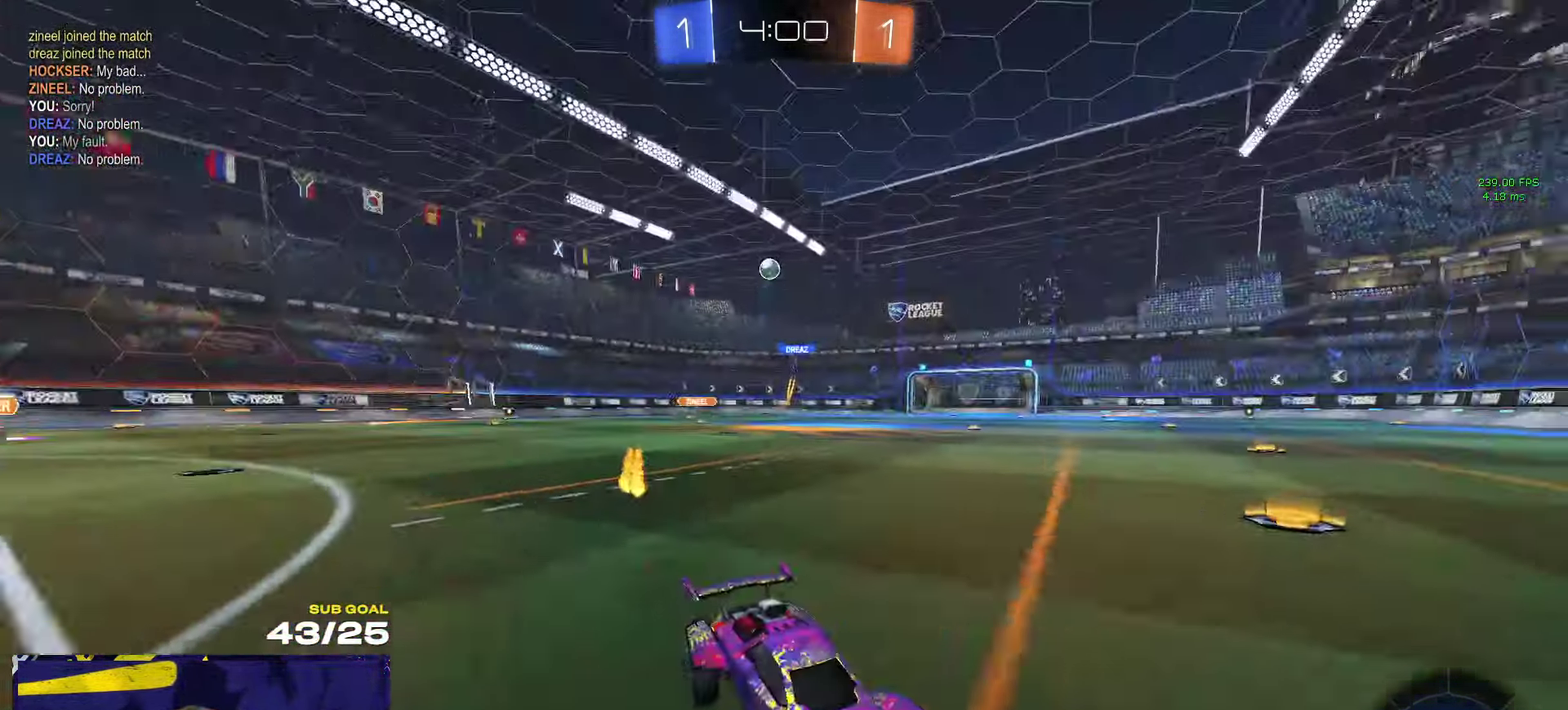
{"buttons": ["R2"], "left_stick": "center", "right_stick": "center", "events": [[83, "R1", "up"]]}
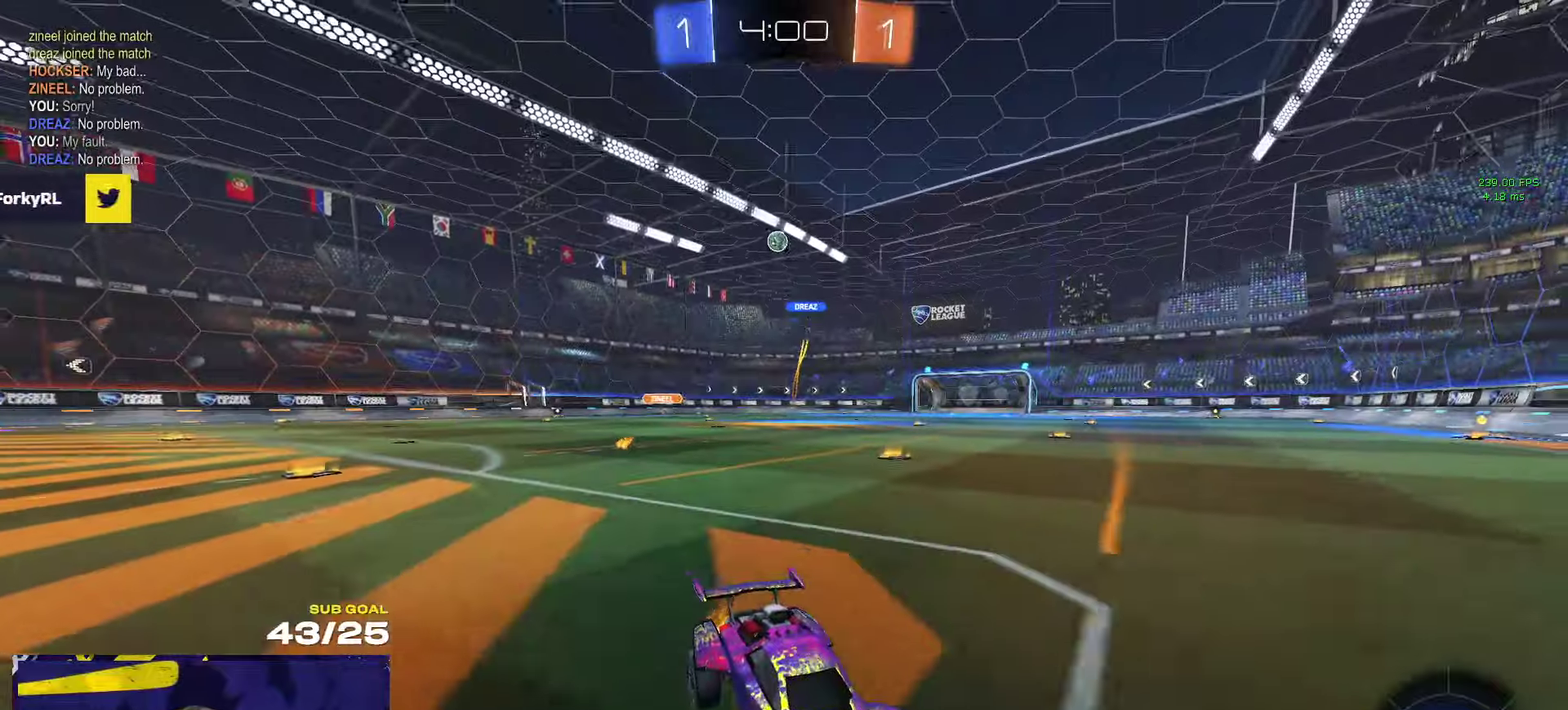
{"buttons": ["X", "R2"], "left_stick": "right", "right_stick": "center", "events": [[400, "left_stick", "right"], [467, "X", "down"]]}
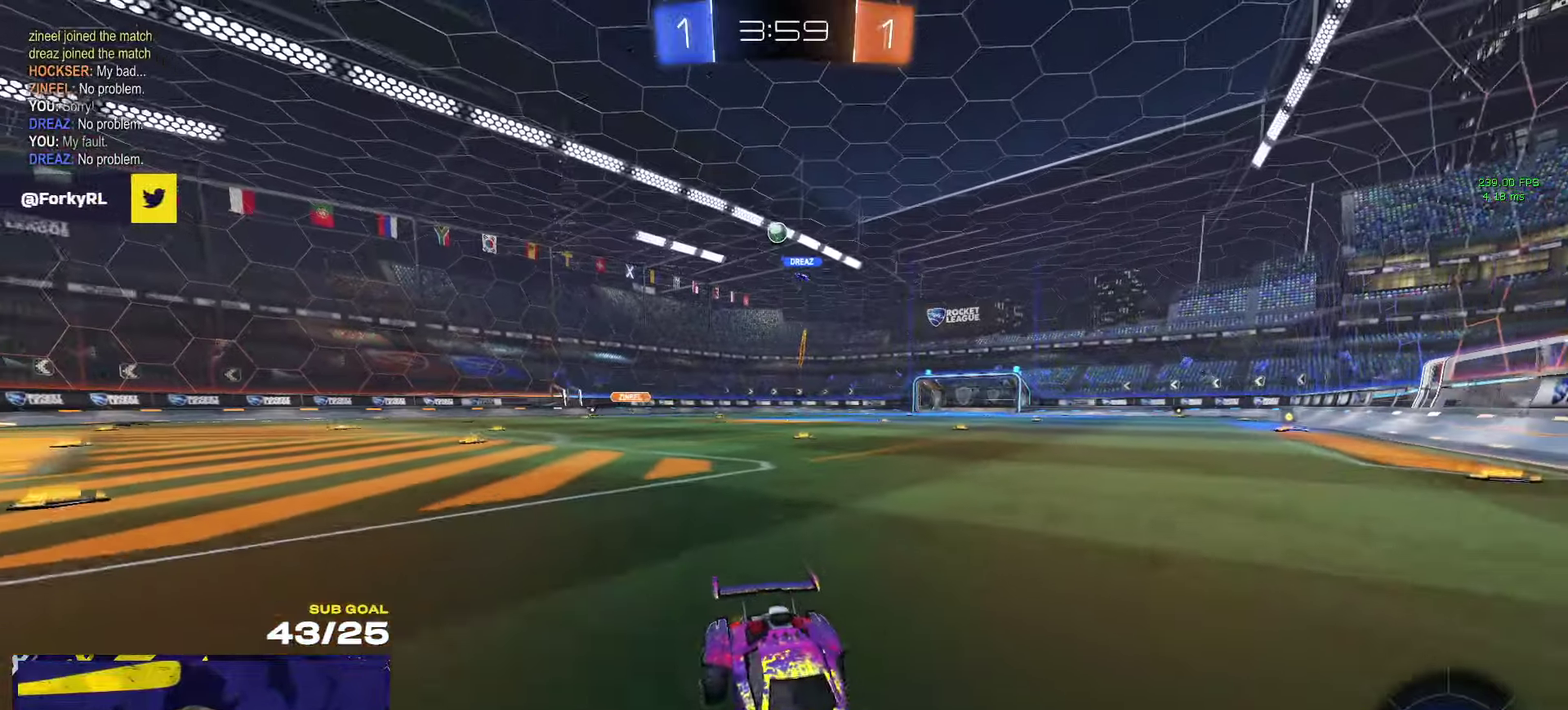
{"buttons": ["R2"], "left_stick": "left", "right_stick": "center"}
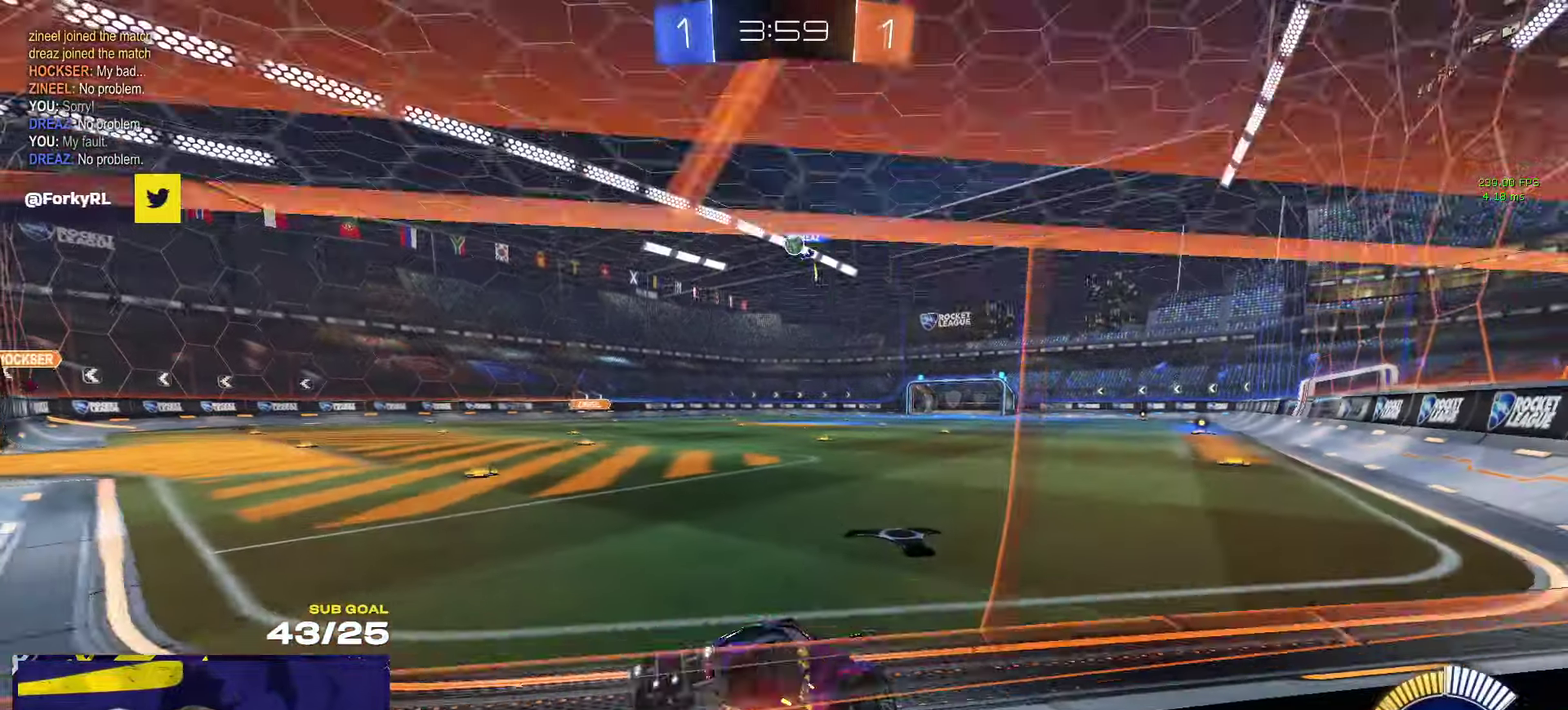
{"buttons": ["R2"], "left_stick": "right", "right_stick": "center"}
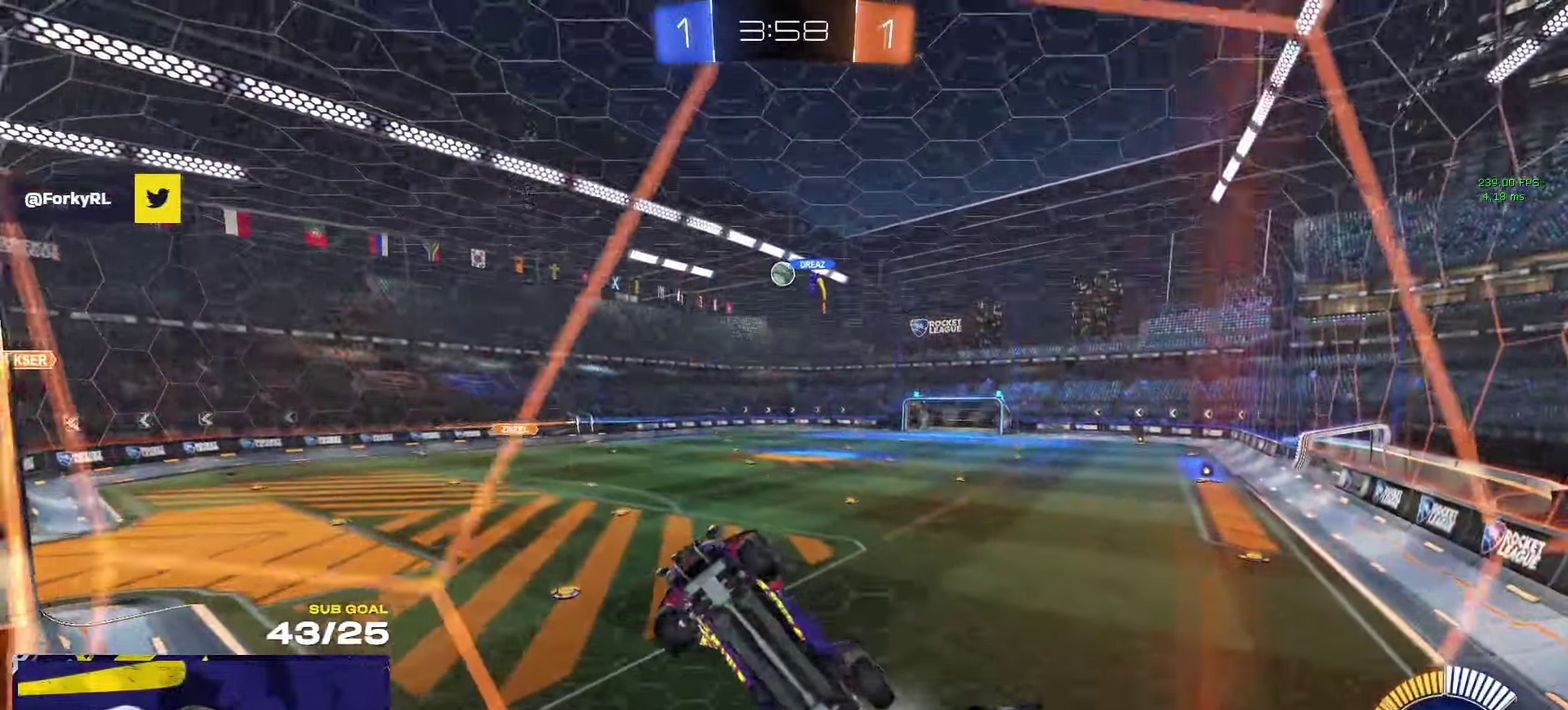
{"buttons": ["R2"], "left_stick": "right", "right_stick": "center", "events": [[233, "X", "down"], [283, "X", "up"]]}
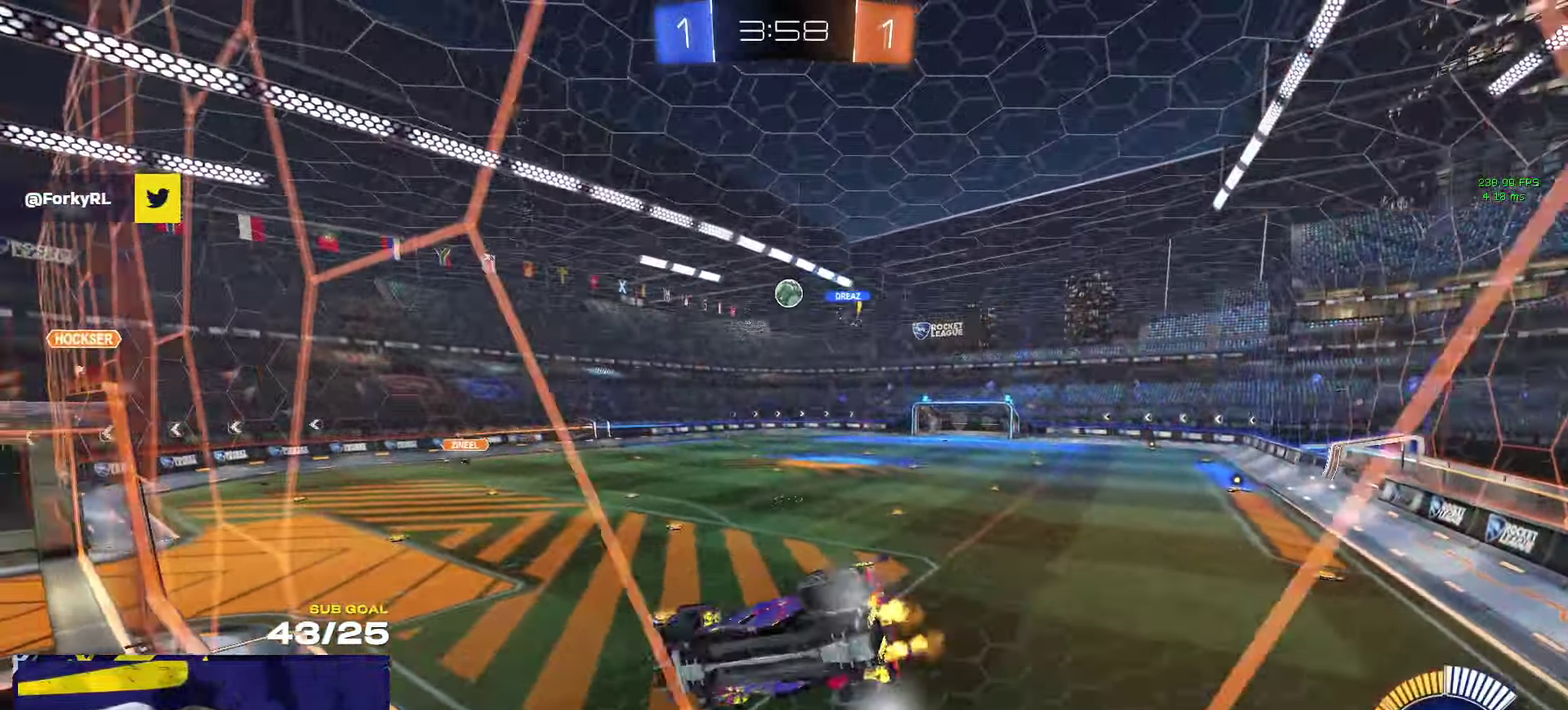
{"buttons": ["R2"], "left_stick": "down", "right_stick": "center"}
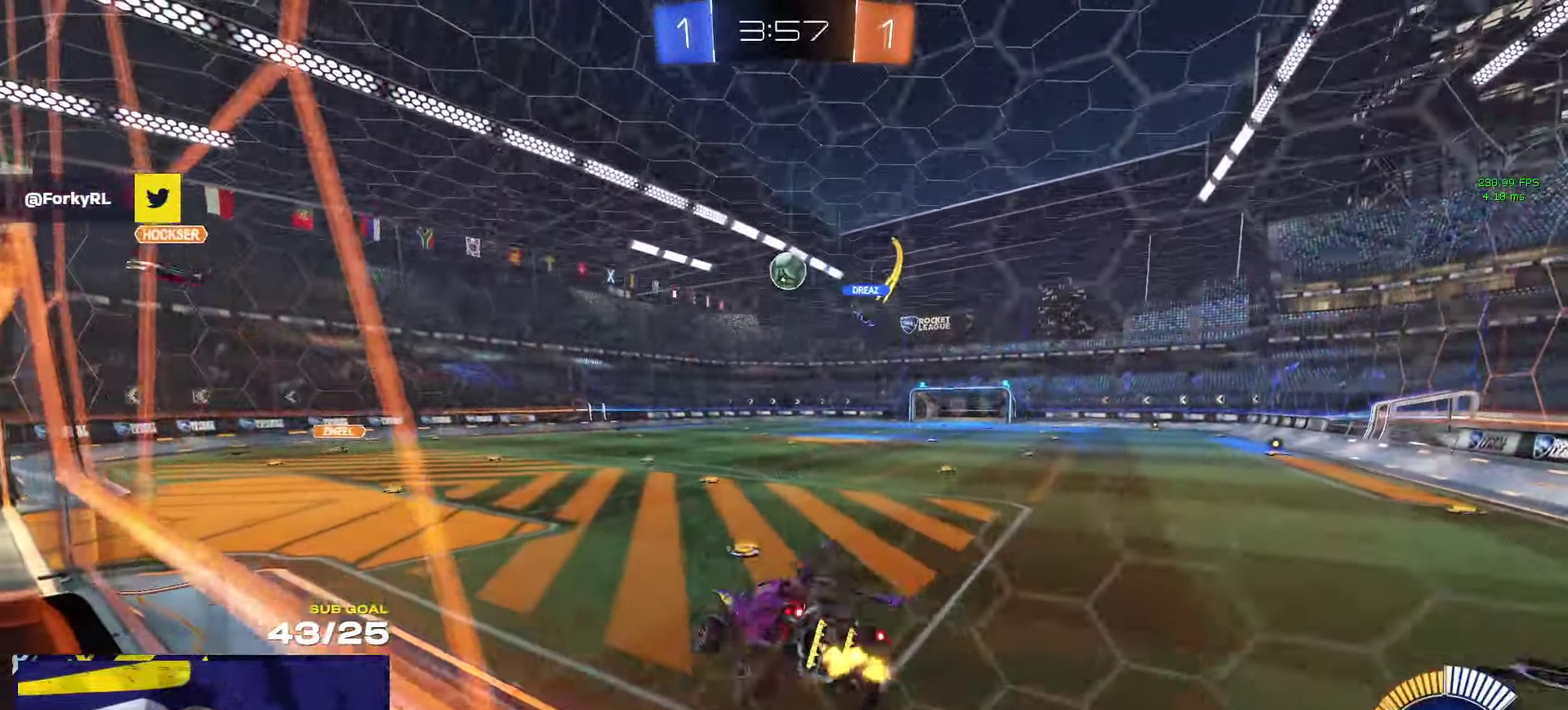
{"buttons": ["R1", "R2"], "left_stick": "up-right", "right_stick": "center"}
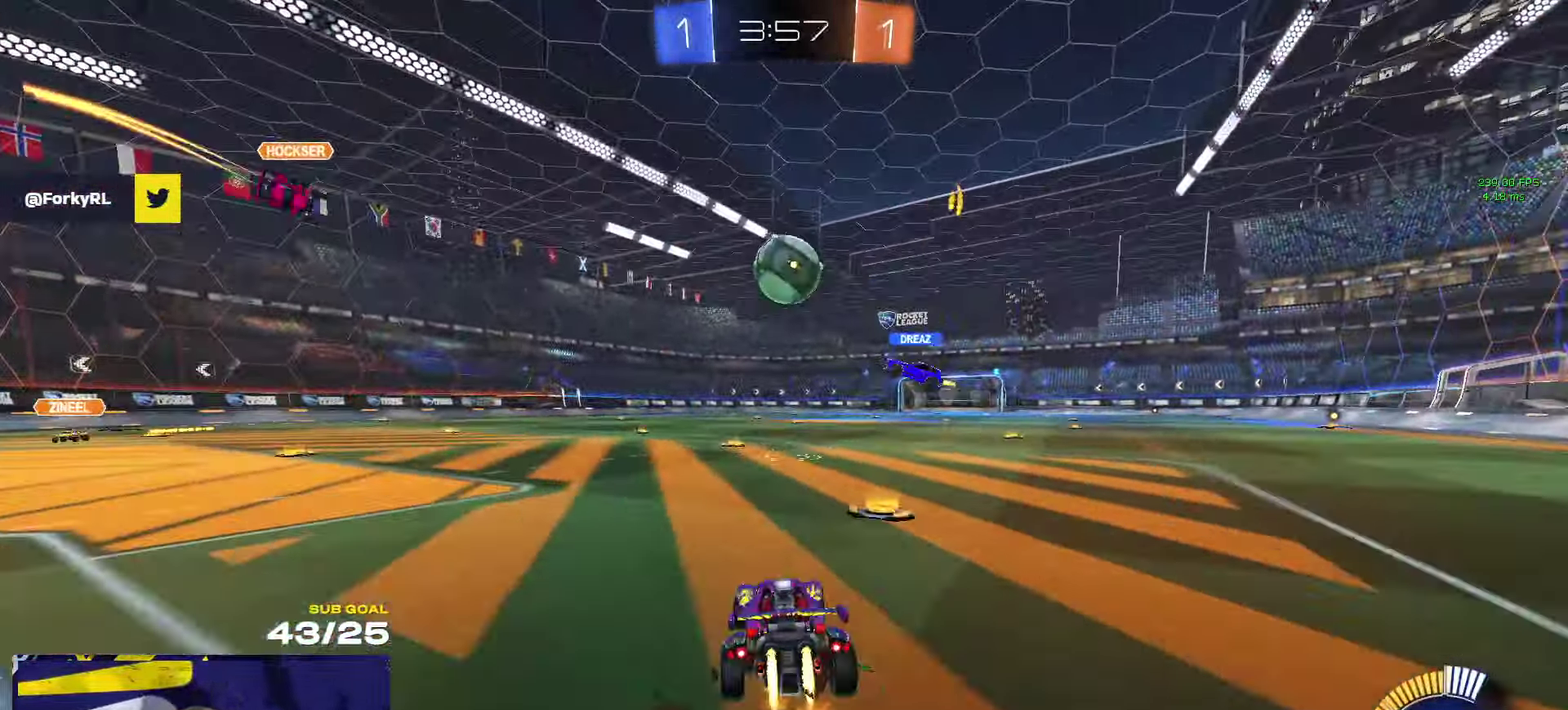
{"buttons": ["R1", "R2"], "left_stick": "left", "right_stick": "center", "events": [[33, "left_stick", "right"], [67, "R1", "up"], [67, "R2", "up"], [133, "R2", "down"], [367, "left_stick", "left"], [383, "R1", "down"]]}
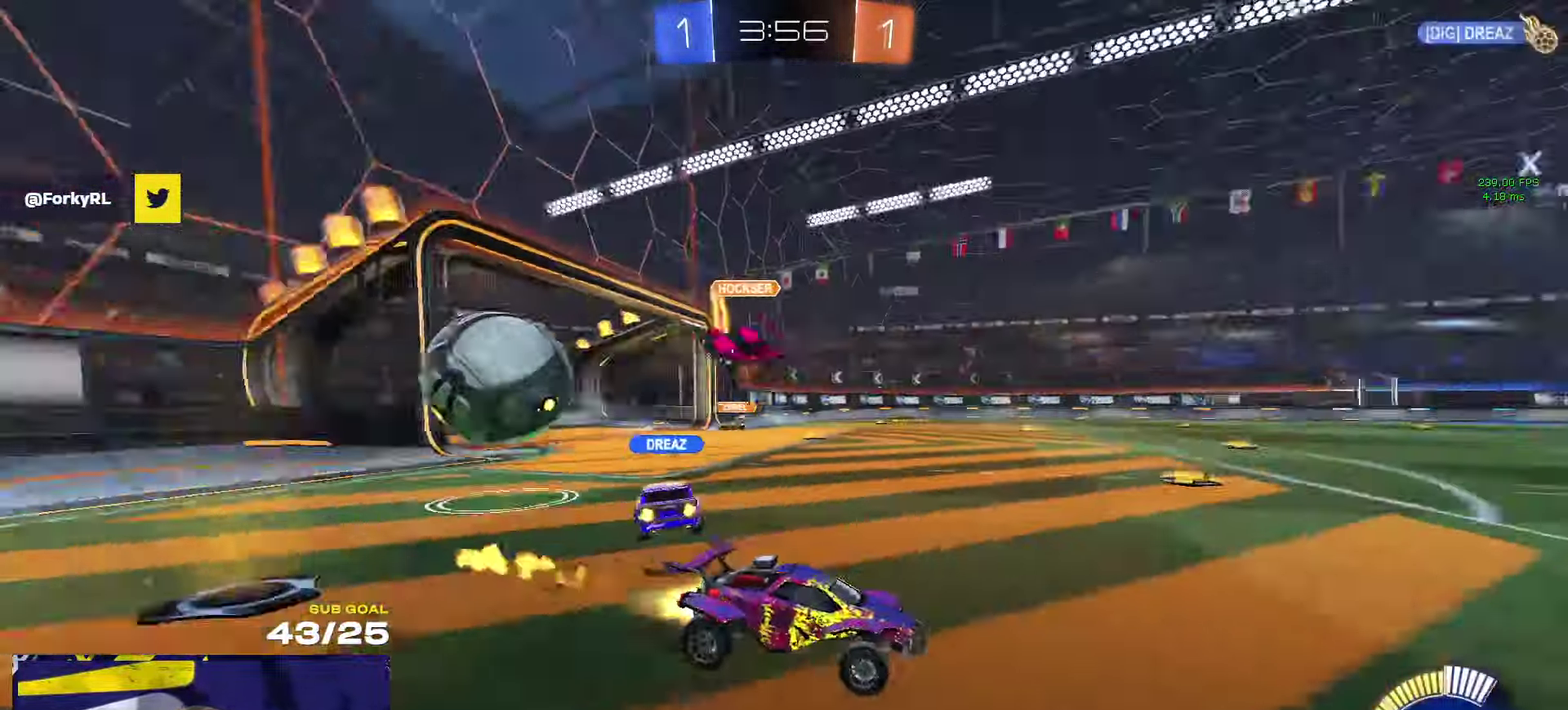
{"buttons": ["R1", "R2"], "left_stick": "right", "right_stick": "center", "events": [[50, "left_stick", "center"], [217, "left_stick", "right"], [300, "X", "down"], [417, "X", "up"]]}
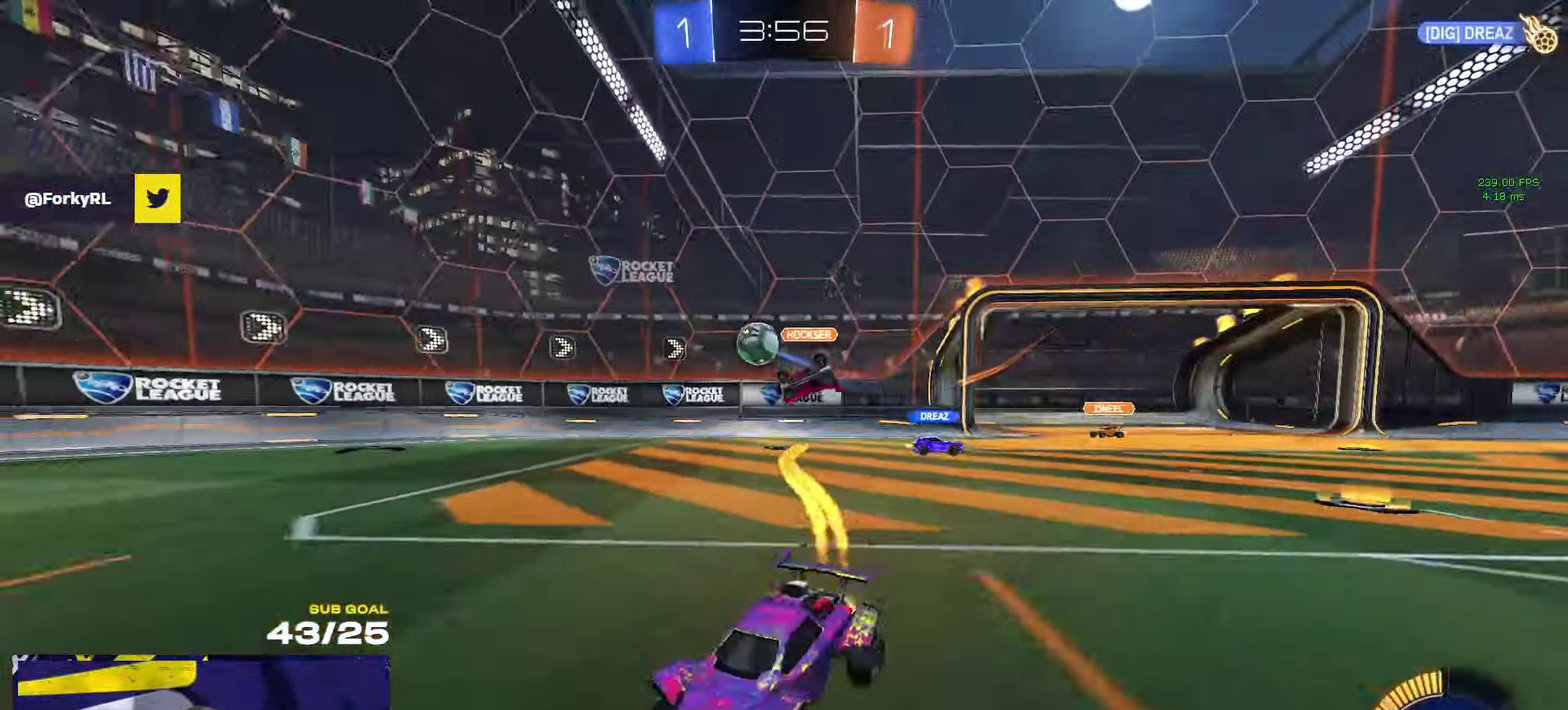
{"buttons": ["R2"], "left_stick": "right", "right_stick": "center", "events": [[167, "X", "down"], [200, "R1", "up"], [250, "X", "up"], [350, "X", "down"], [417, "X", "up"]]}
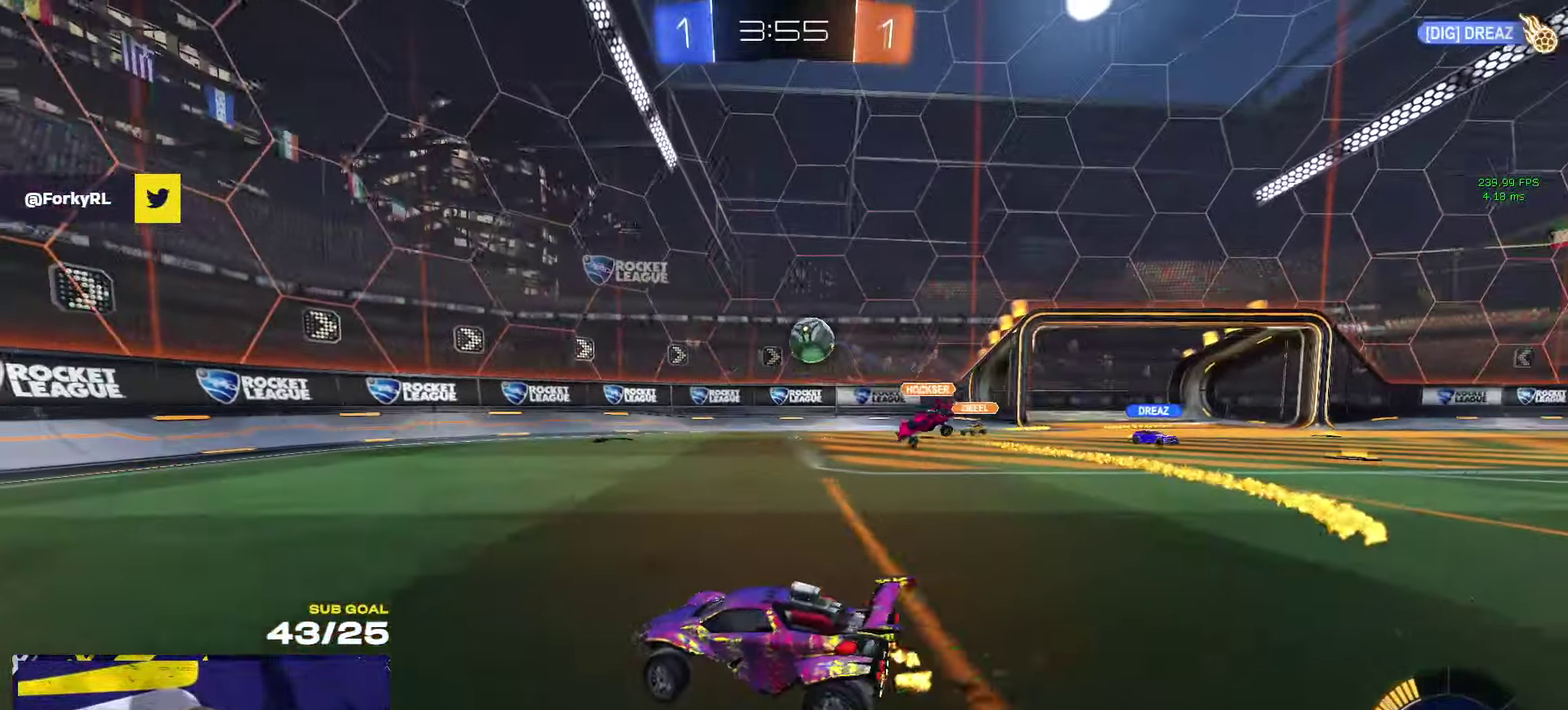
{"buttons": ["A", "R2"], "left_stick": "down-right", "right_stick": "center", "events": [[367, "R2", "up"], [384, "A", "down"], [434, "R2", "down"], [467, "left_stick", "down-right"]]}
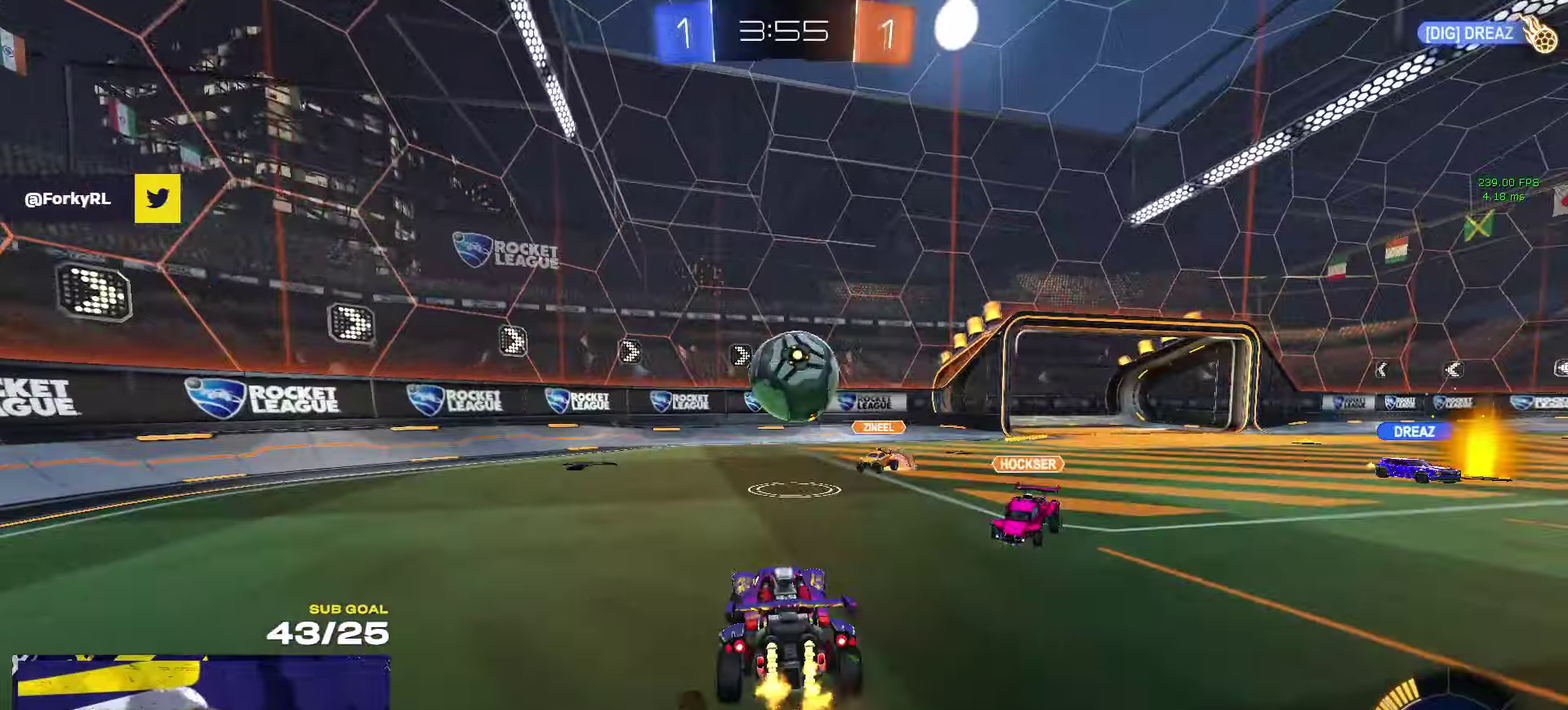
{"buttons": ["R2"], "left_stick": "down-left", "right_stick": "center", "events": [[67, "A", "up"], [84, "L1", "down"], [84, "left_stick", "up-right"], [100, "R2", "up"], [134, "R1", "down"], [150, "left_stick", "up"], [167, "A", "down"], [184, "R2", "down"], [200, "left_stick", "up-left"], [234, "A", "up"], [250, "R2", "up"], [267, "R1", "up"], [284, "left_stick", "down-left"], [367, "L1", "up"], [367, "R2", "down"]]}
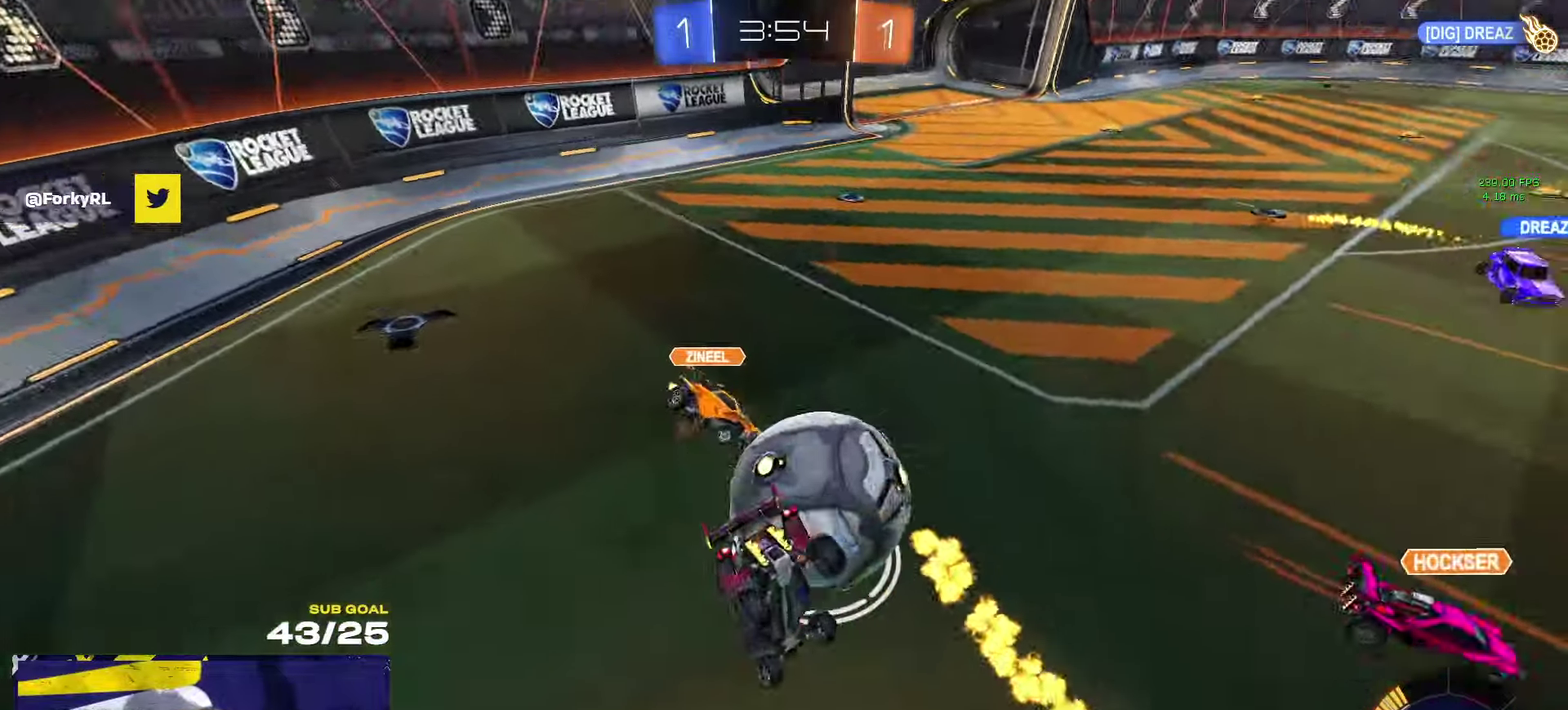
{"buttons": ["L1", "R1", "R2"], "left_stick": "down-left", "right_stick": "center", "events": [[67, "L1", "down"], [84, "R1", "down"]]}
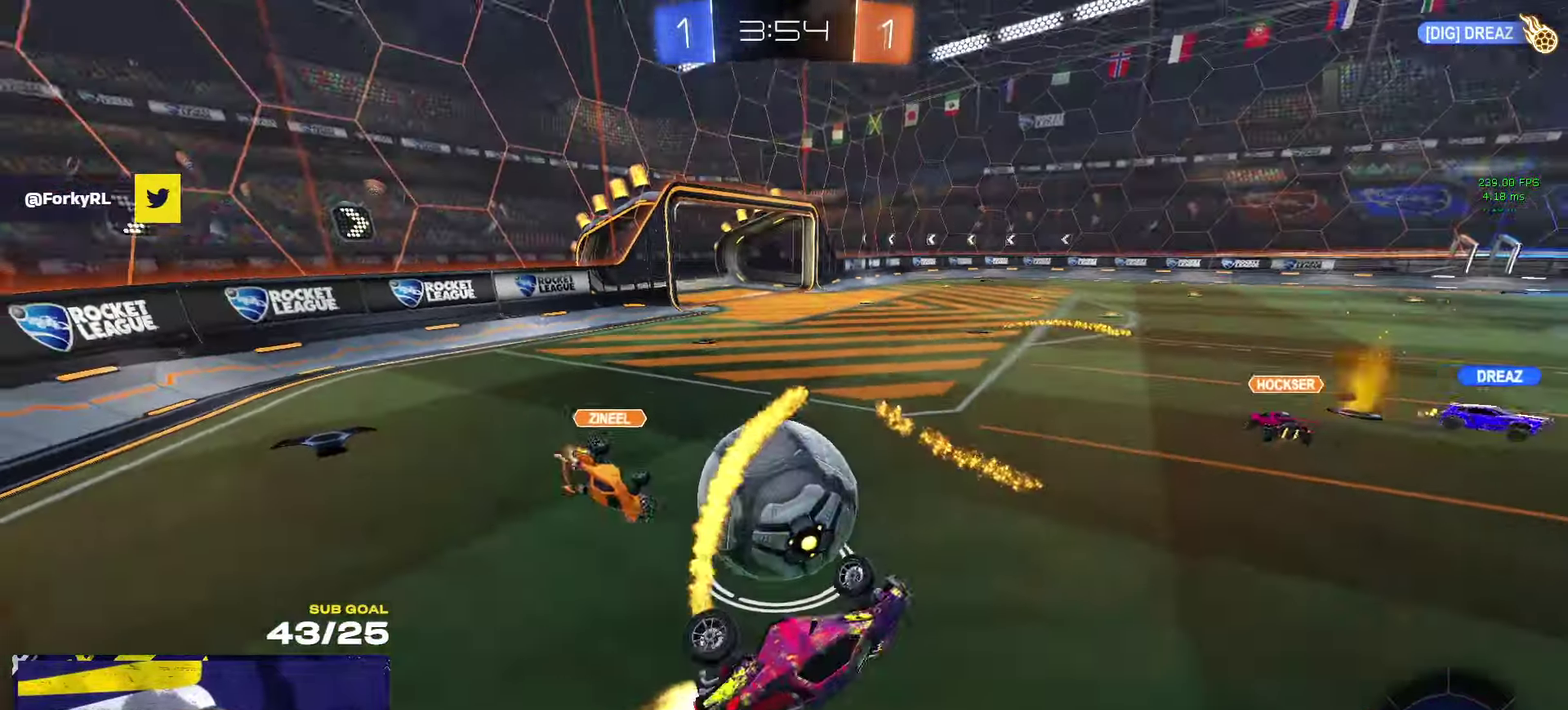
{"buttons": ["R1", "R2"], "left_stick": "down-right", "right_stick": "center", "events": [[100, "left_stick", "left"], [134, "R1", "up"], [217, "L1", "up"], [217, "left_stick", "up-left"], [284, "R1", "down"], [284, "left_stick", "right"], [434, "left_stick", "down-right"]]}